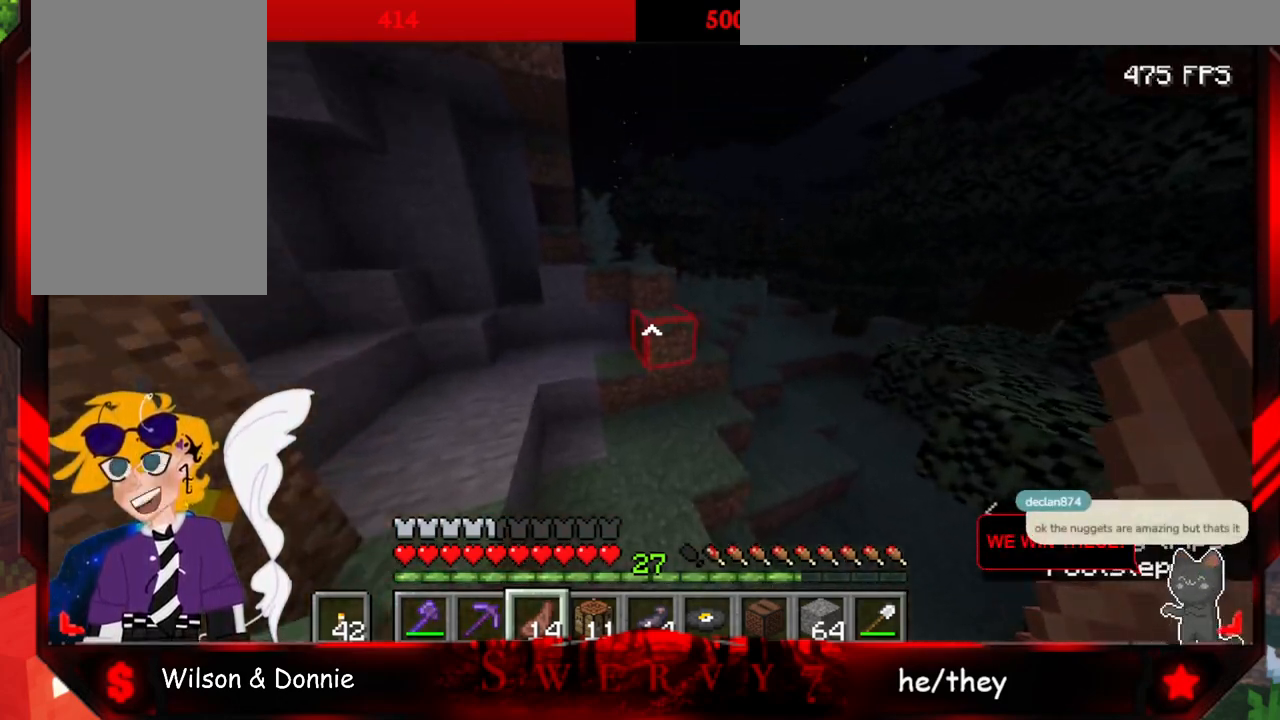
Gameplay with keyboard and mouse; each line is a JSON object with the keys and mouse buttons held at the frame after it. "events" lists presses ("down") and releases ("up") of "a", "d", "s", "space", "w", "mouse_left" and "mouse_right" between this image and that frame as [ms after this image, input, new state], when the widget could be followed in between. "mouse_left", "mouse_right" = the "left", "right" buttons of the "mouse" list. No other keys are recorded. Fast repeated clicks can show as one long hold. Mouse movement is not recorded.
{"keys": ["space", "w"], "mouse": ["right"], "events": [[250, "mouse_right", "down"]]}
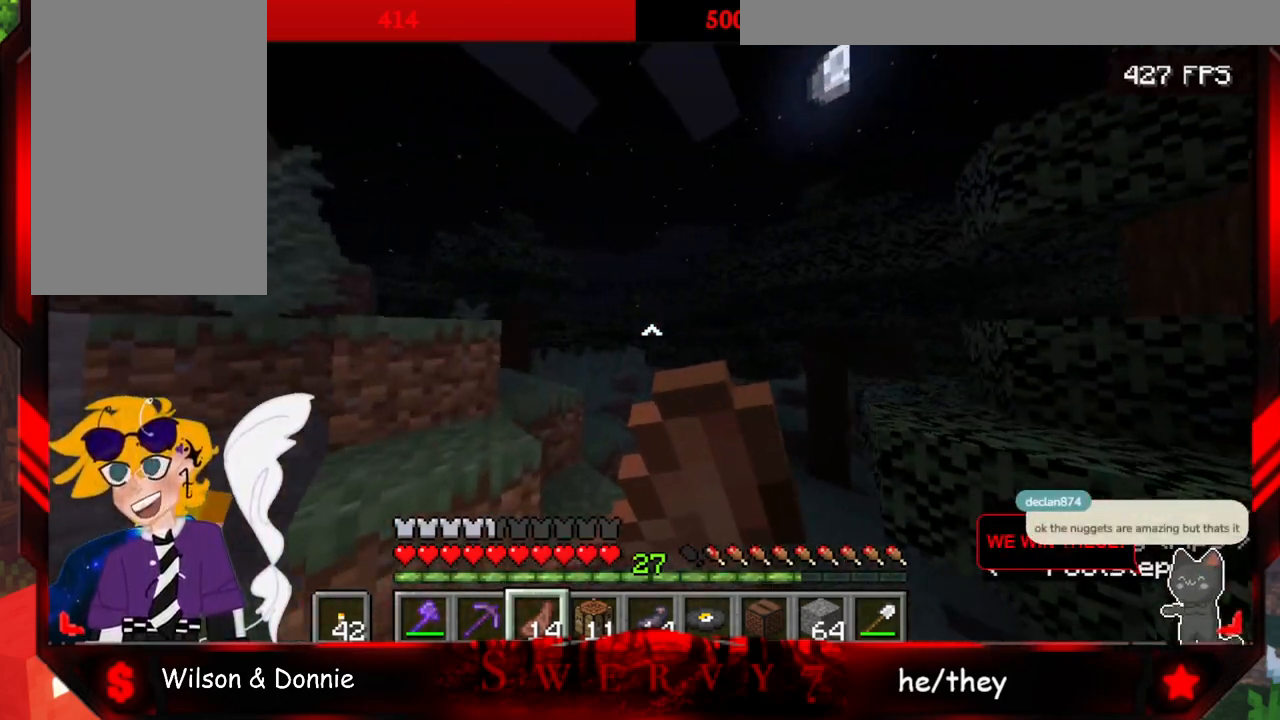
{"keys": ["space", "w"], "mouse": ["right"], "events": []}
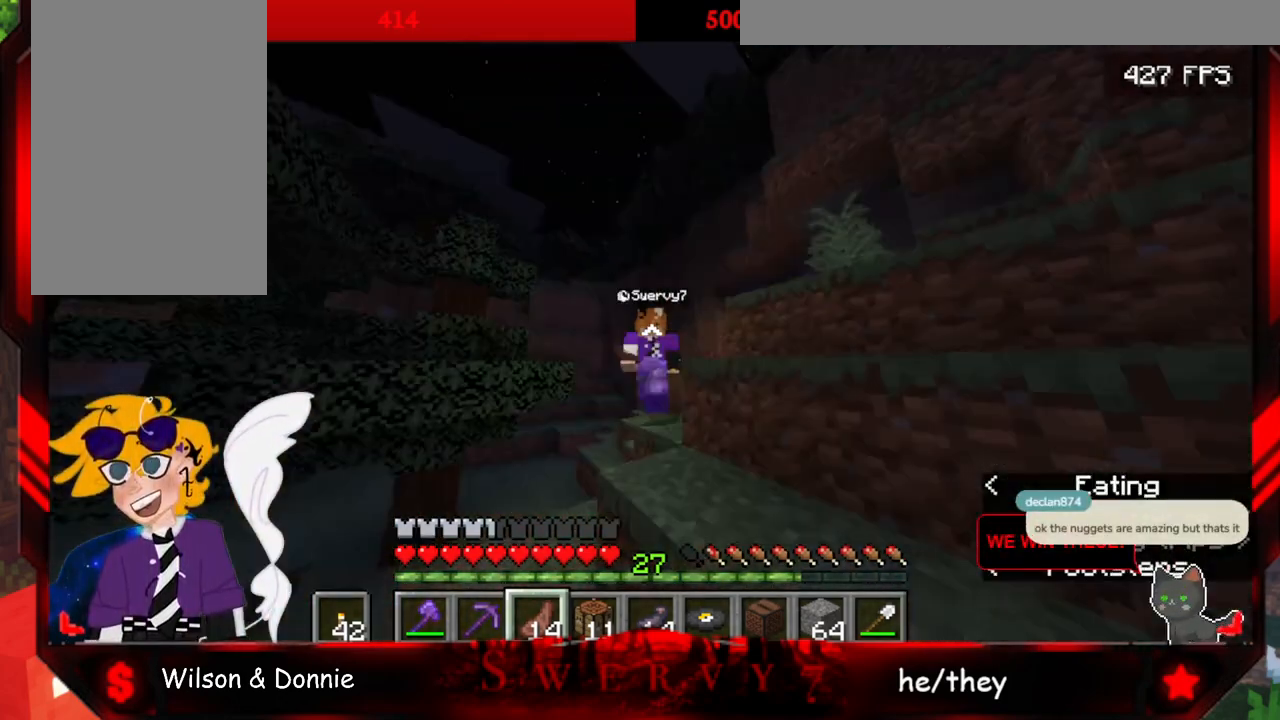
{"keys": ["space", "w"], "mouse": ["right"], "events": []}
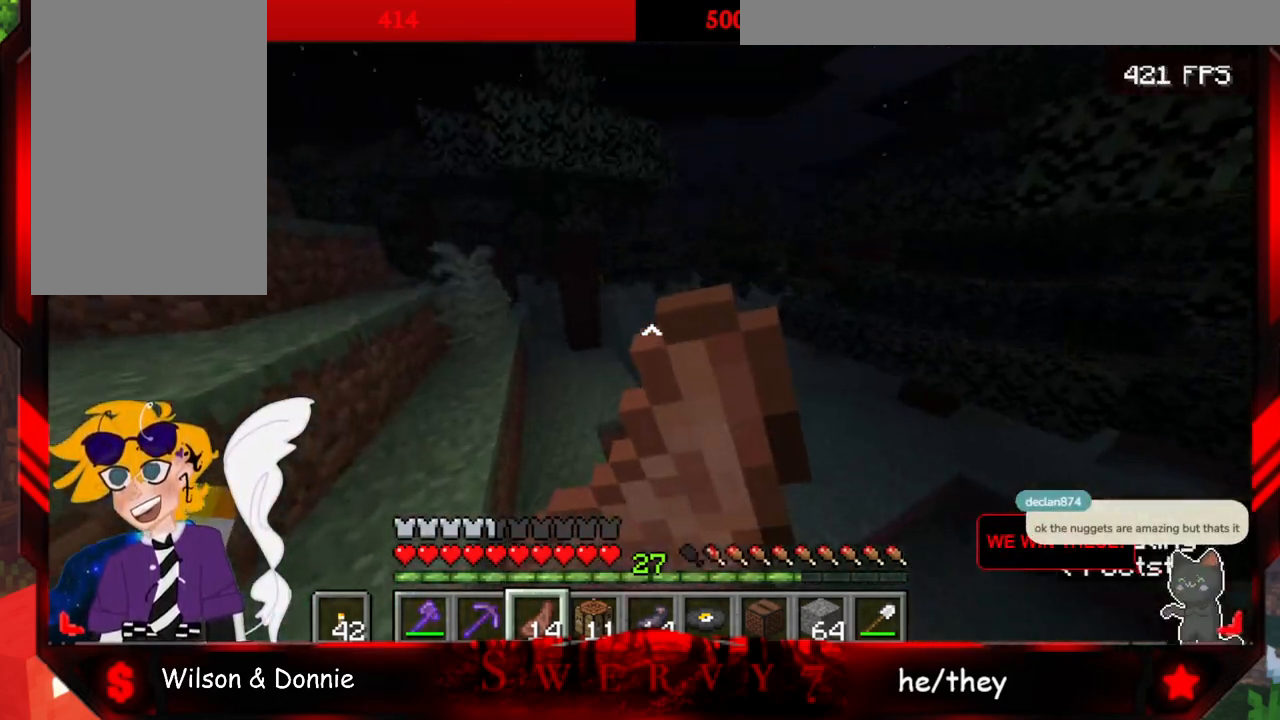
{"keys": ["space", "w"], "mouse": ["right"], "events": []}
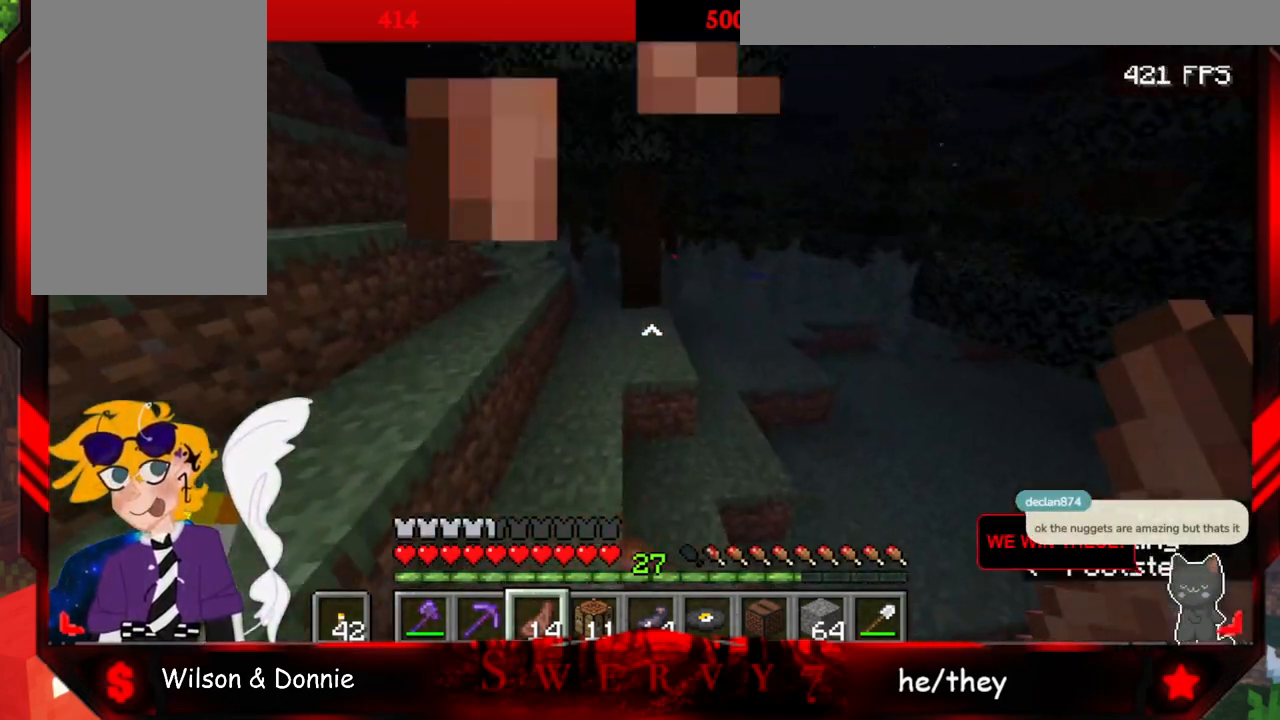
{"keys": ["space", "w"], "mouse": [], "events": [[400, "mouse_right", "up"]]}
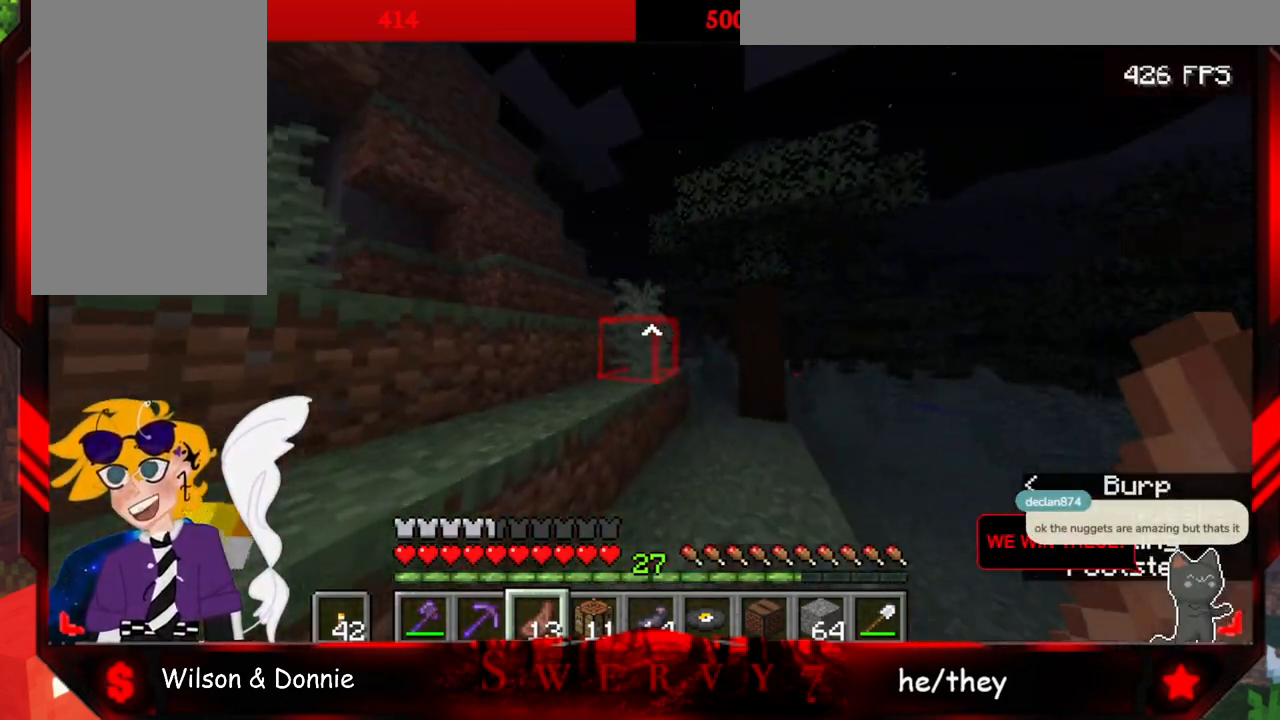
{"keys": ["space", "w"], "mouse": [], "events": []}
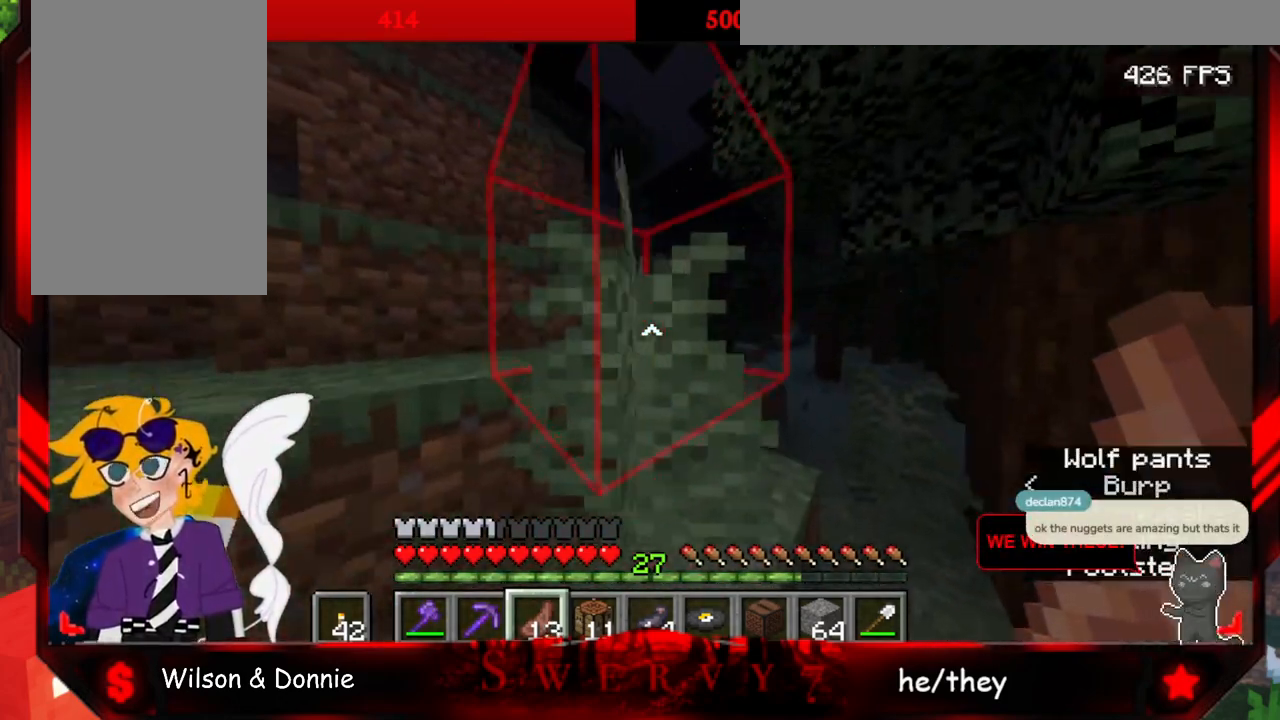
{"keys": ["a", "space", "w"], "mouse": [], "events": [[383, "a", "down"]]}
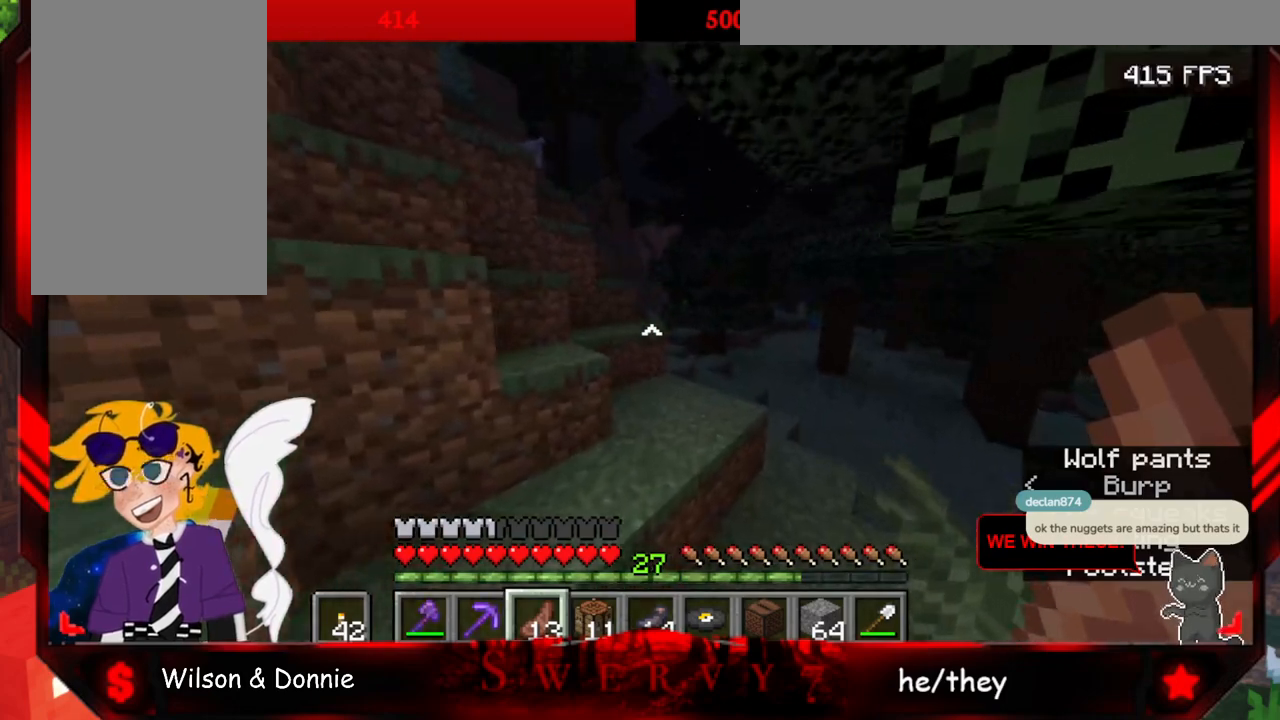
{"keys": ["w"], "mouse": [], "events": [[133, "space", "up"], [283, "a", "up"]]}
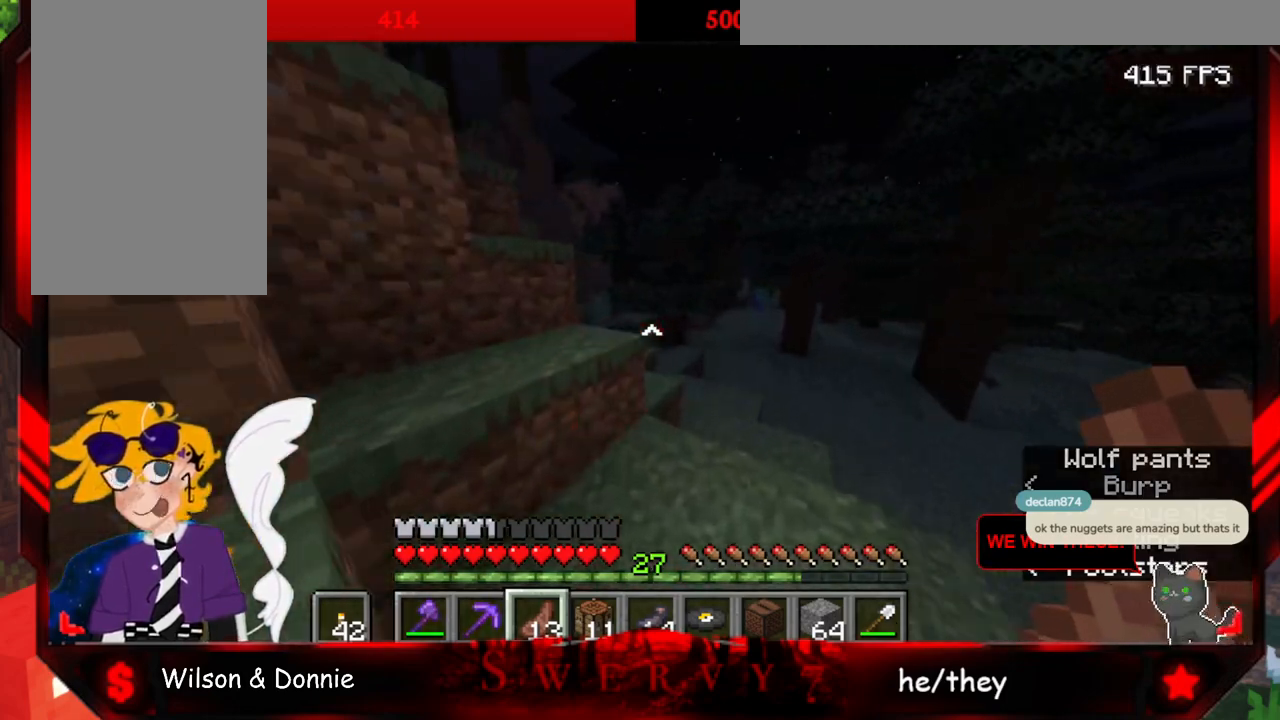
{"keys": ["space", "w"], "mouse": [], "events": [[33, "space", "down"]]}
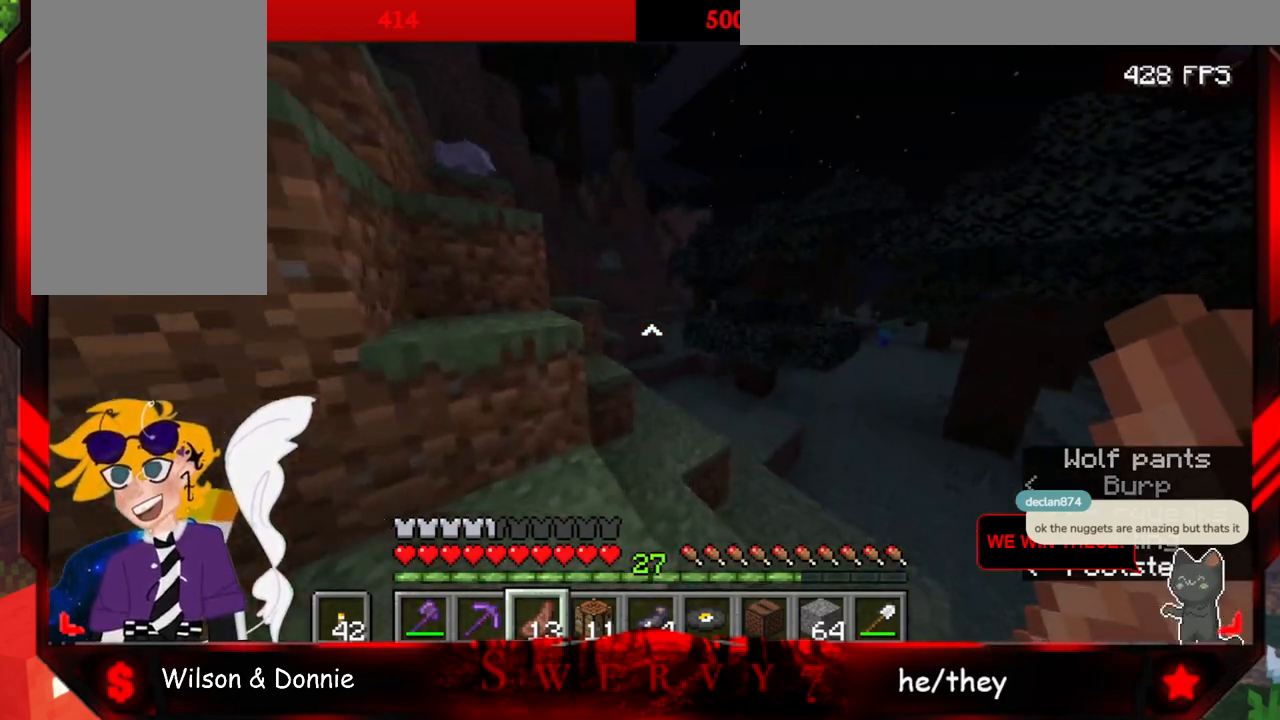
{"keys": ["space", "w"], "mouse": [], "events": []}
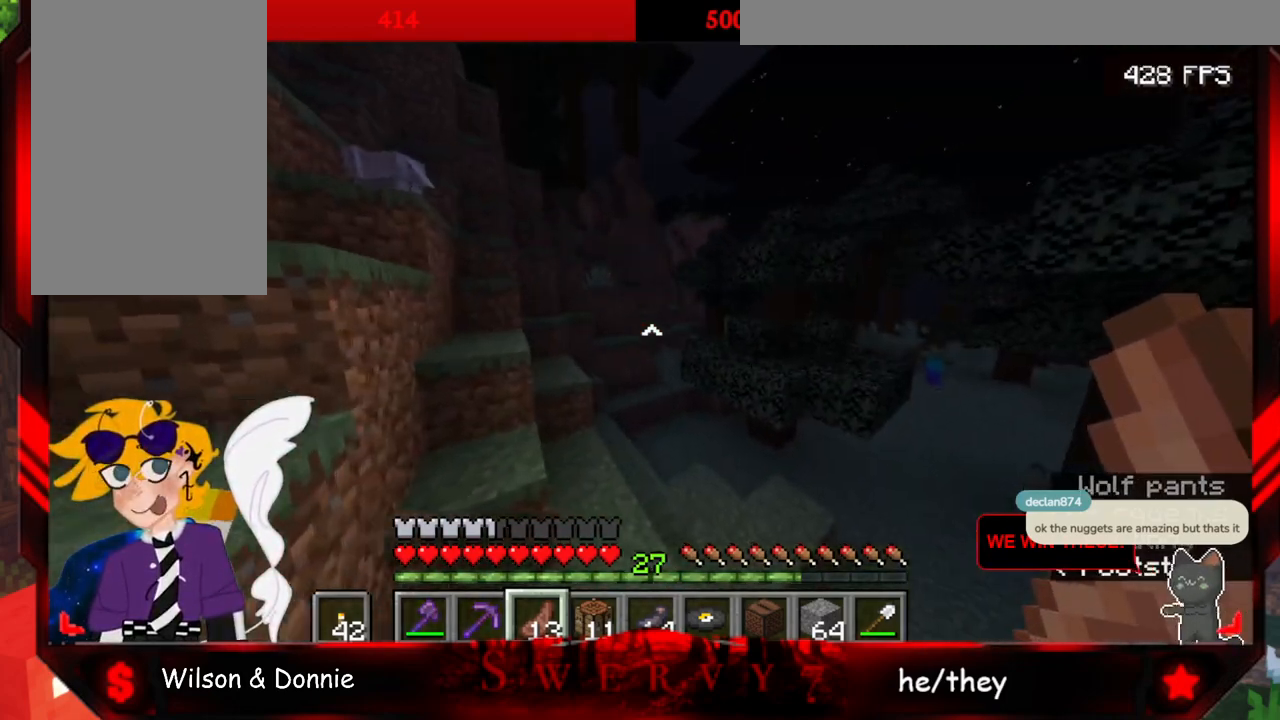
{"keys": ["a", "space", "w"], "mouse": [], "events": [[267, "a", "down"]]}
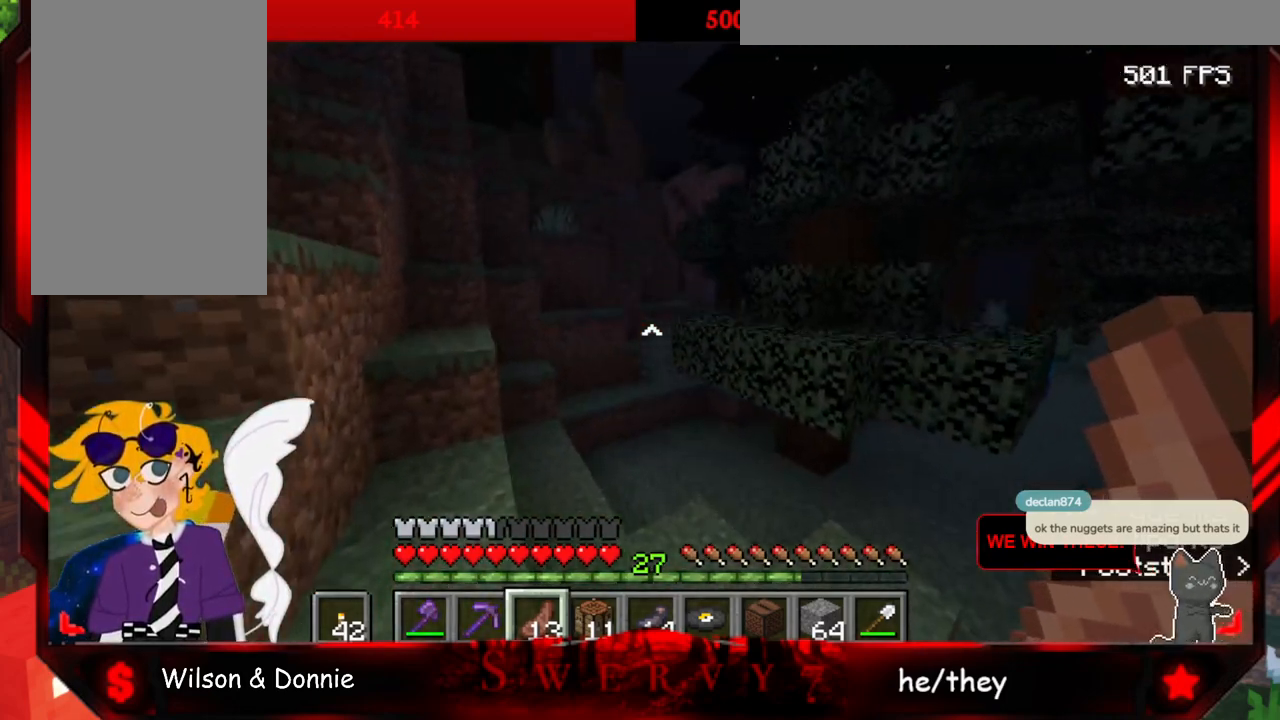
{"keys": ["w"], "mouse": [], "events": [[183, "a", "up"], [350, "space", "up"]]}
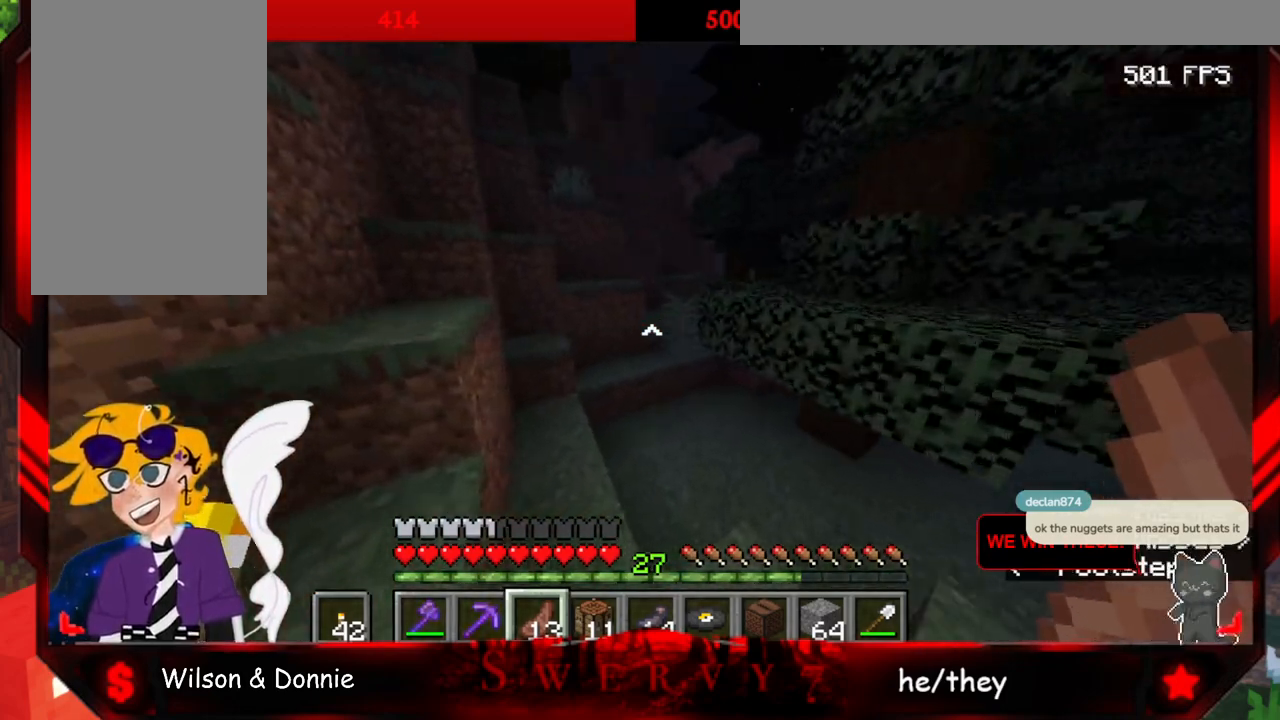
{"keys": ["space", "w"], "mouse": [], "events": [[350, "space", "down"]]}
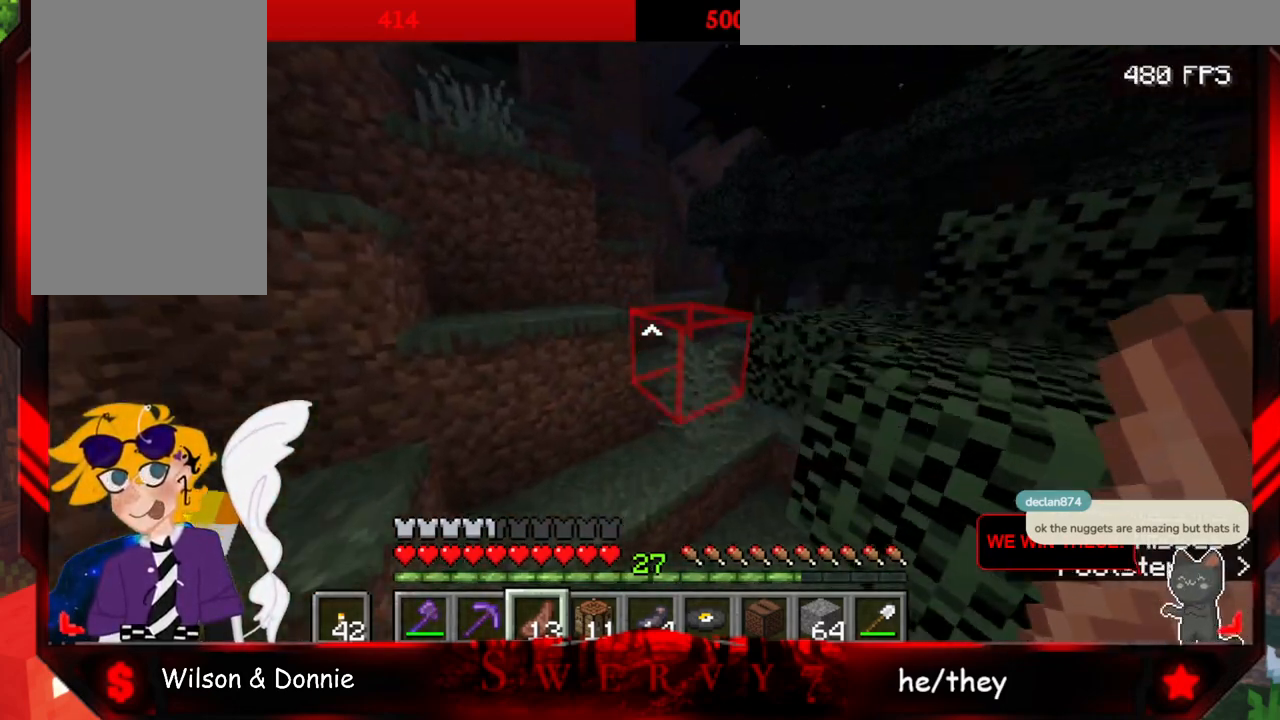
{"keys": ["space", "w"], "mouse": [], "events": []}
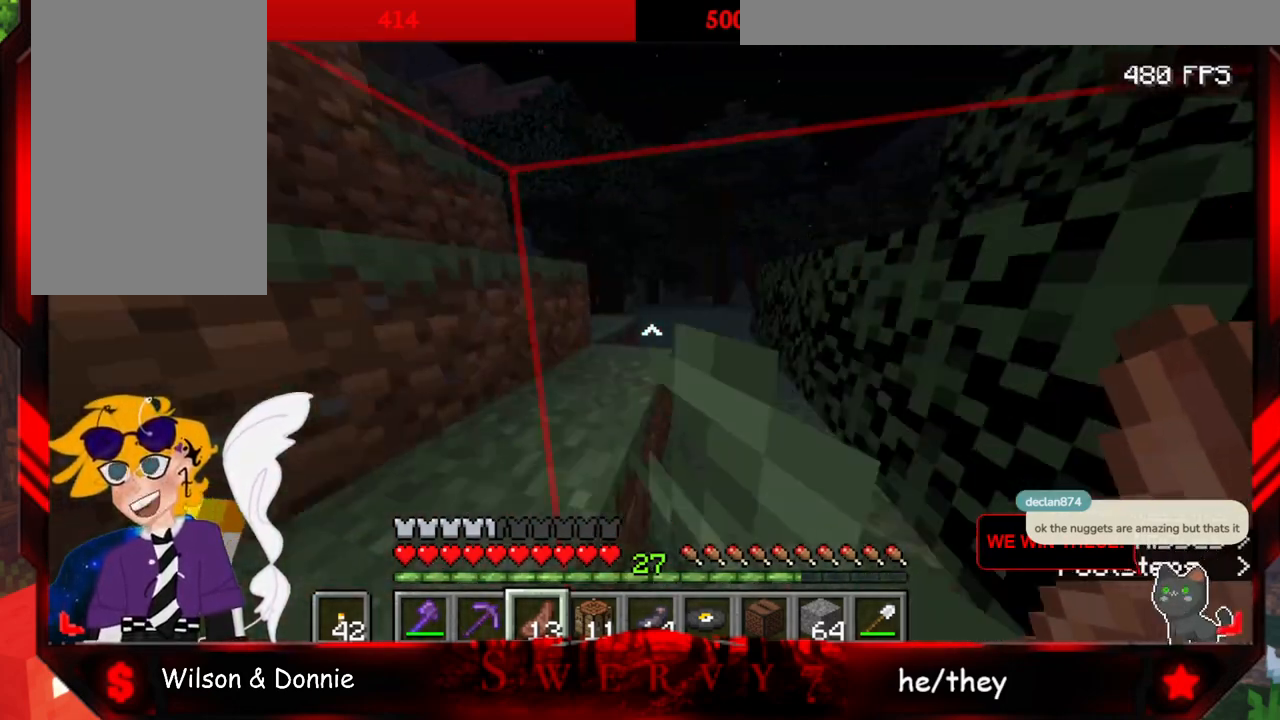
{"keys": ["a", "space", "w"], "mouse": [], "events": [[217, "a", "down"]]}
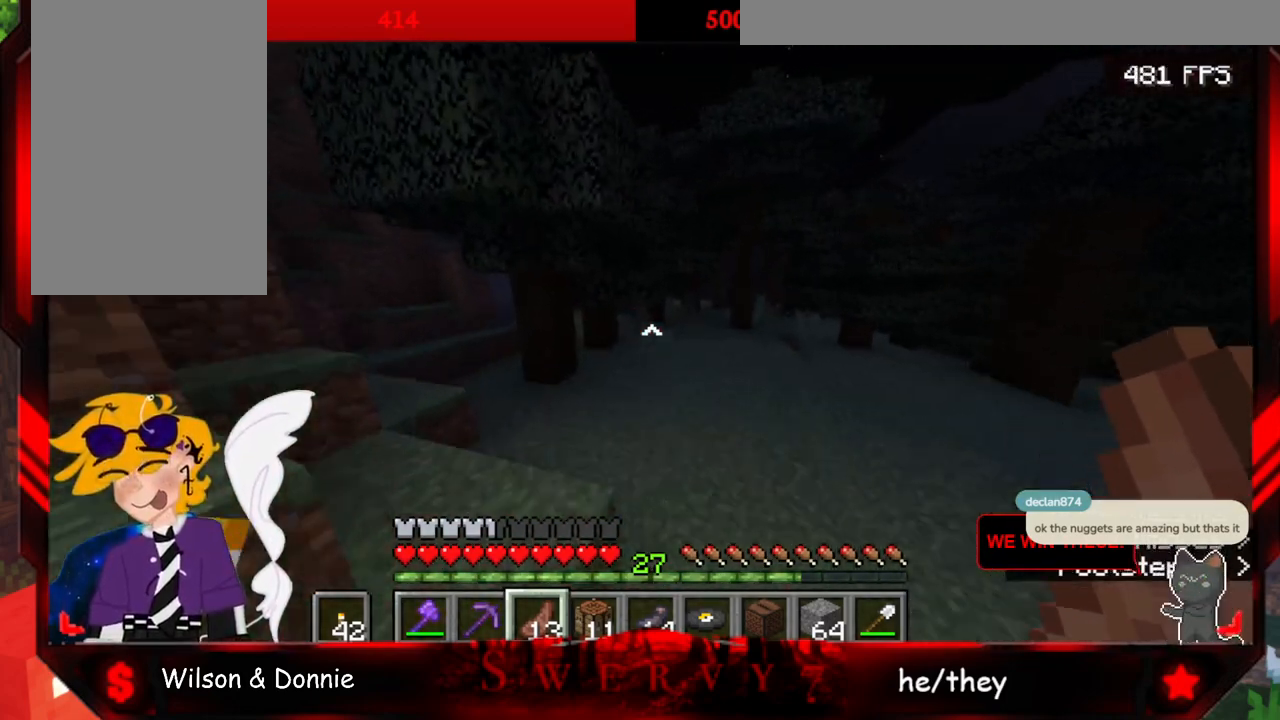
{"keys": ["space", "w"], "mouse": [], "events": [[233, "a", "up"]]}
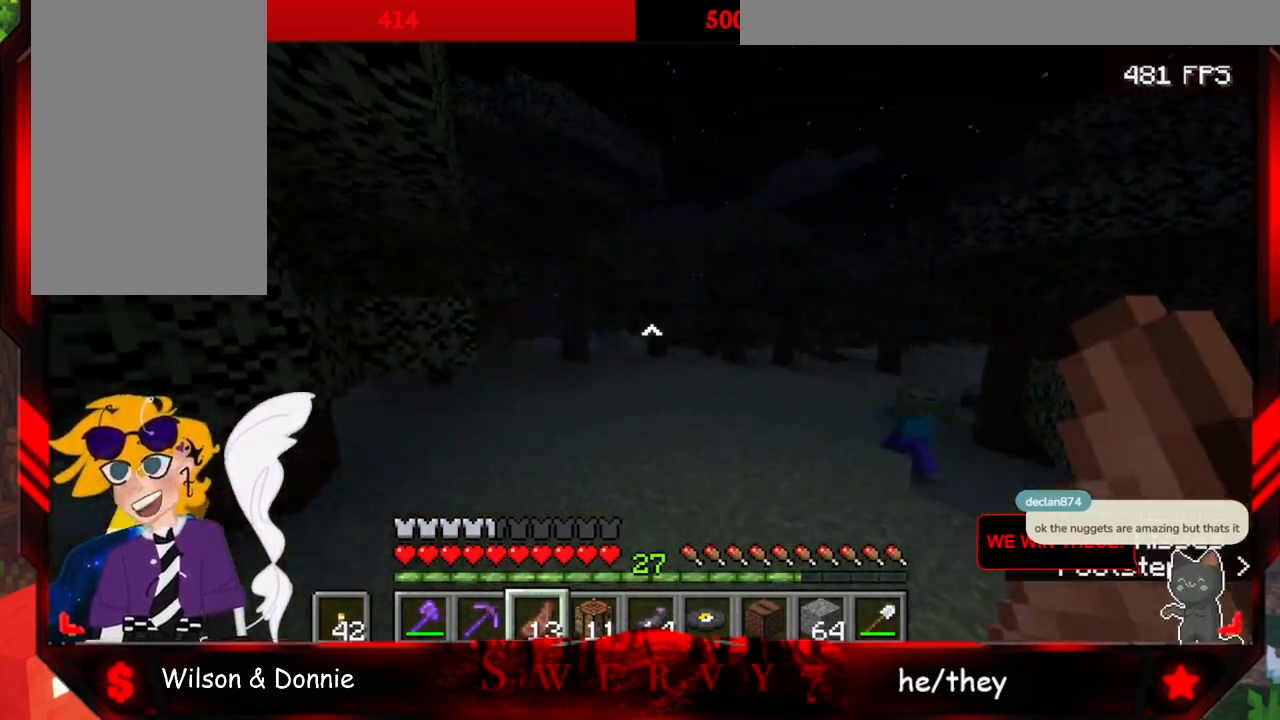
{"keys": ["space", "w"], "mouse": [], "events": []}
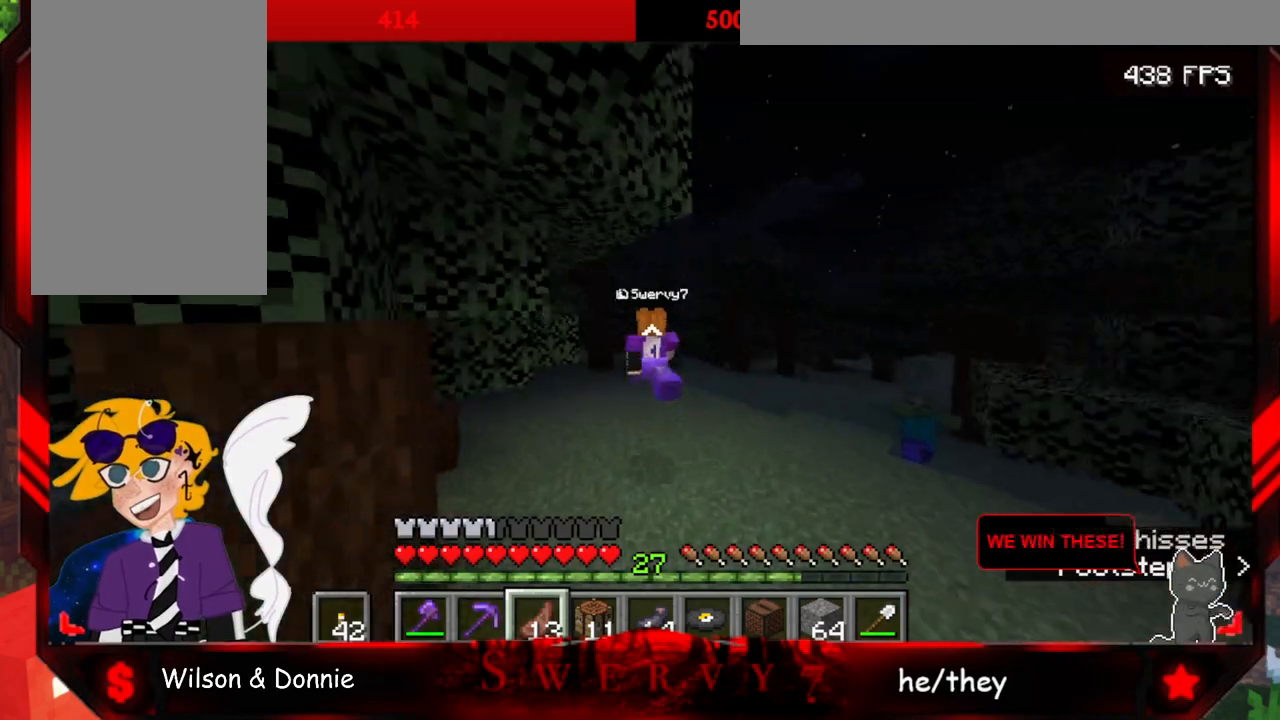
{"keys": ["space", "w"], "mouse": [], "events": []}
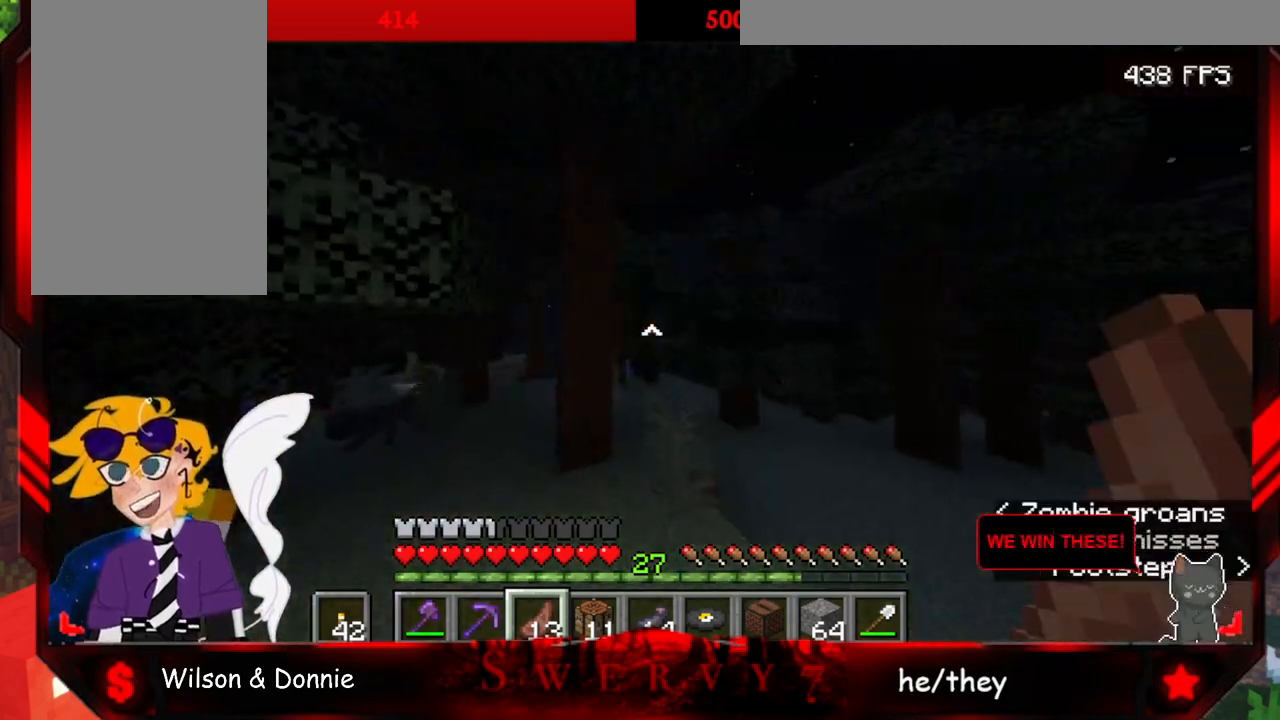
{"keys": ["space", "w"], "mouse": [], "events": []}
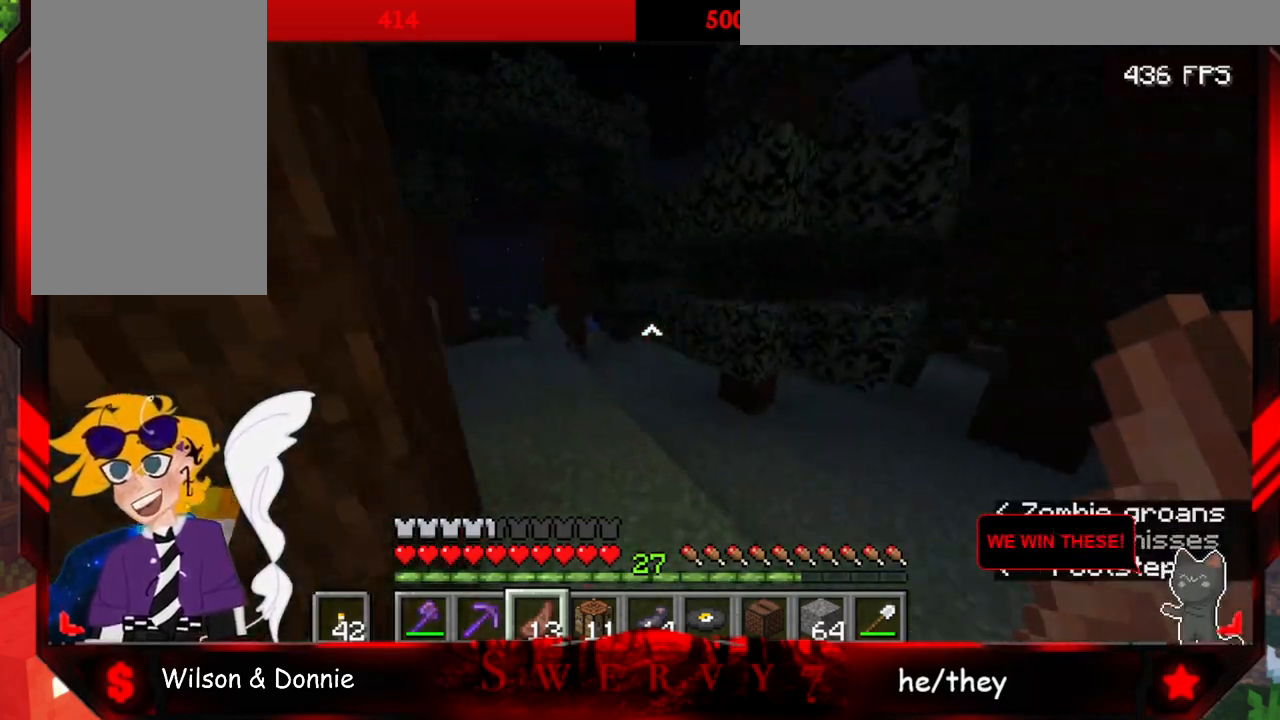
{"keys": ["a", "w"], "mouse": [], "events": [[383, "space", "up"], [400, "a", "down"]]}
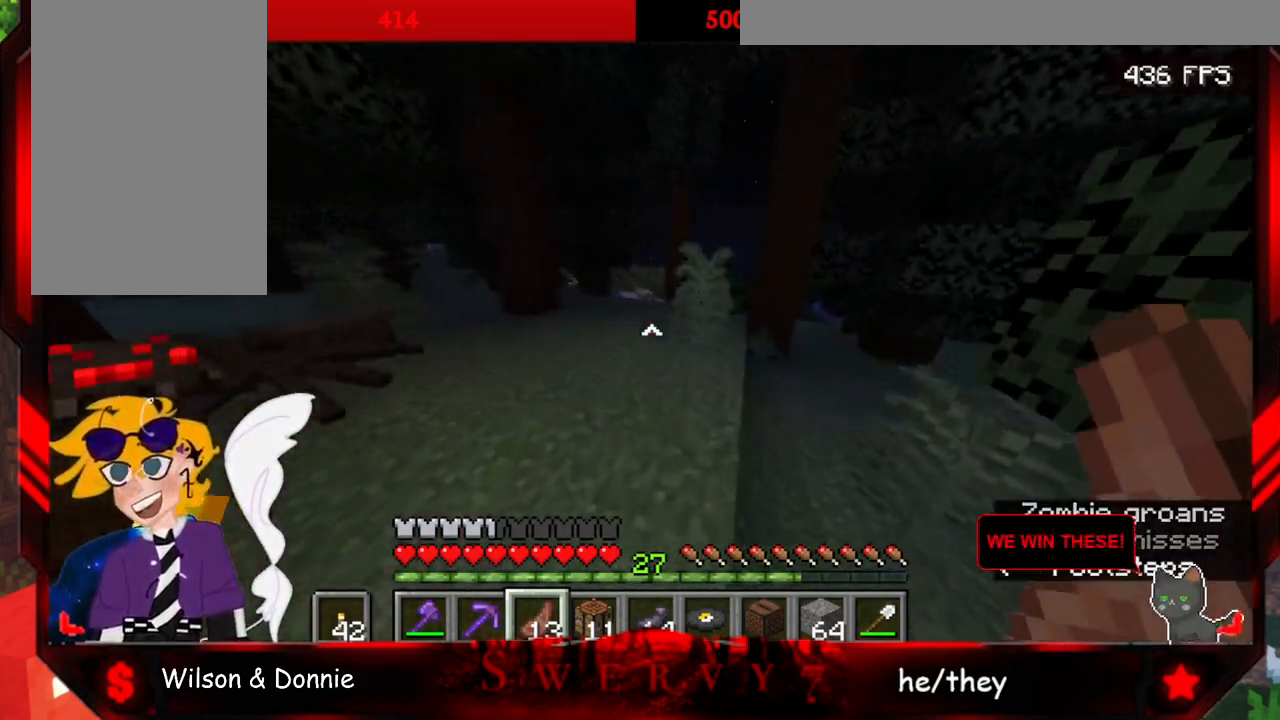
{"keys": ["space", "w"], "mouse": [], "events": [[183, "space", "down"], [200, "a", "up"]]}
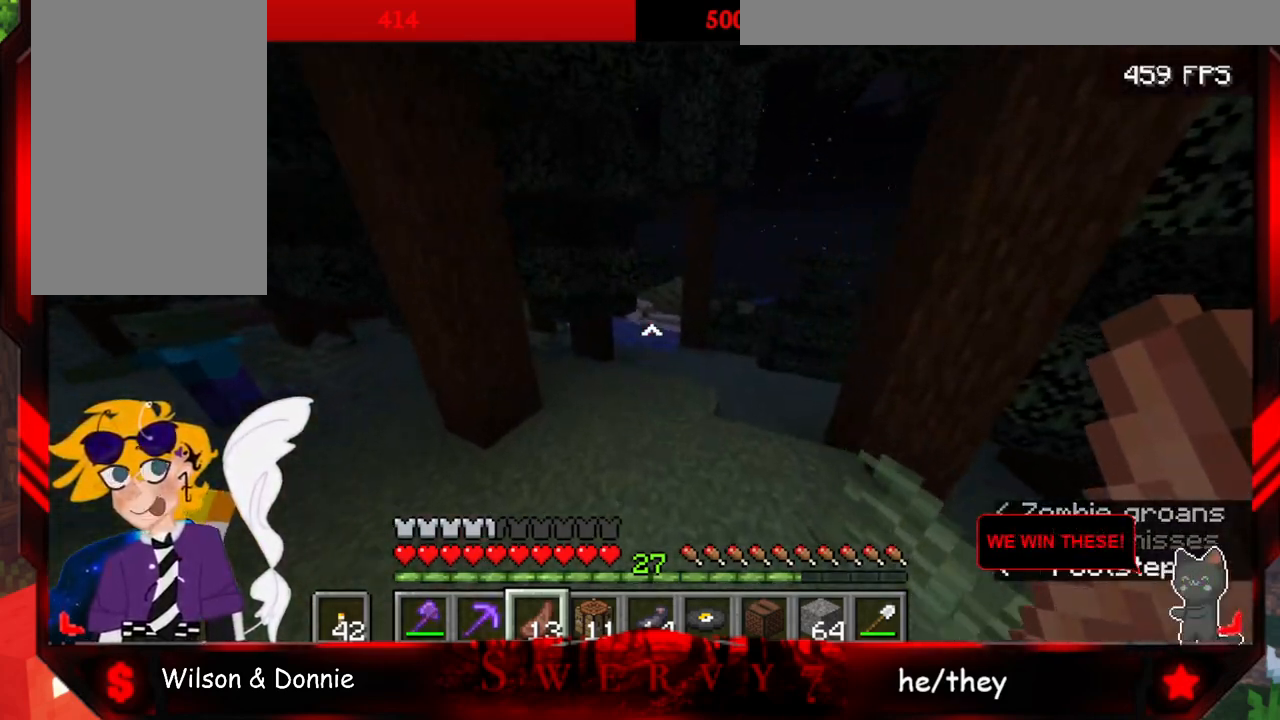
{"keys": ["space", "w"], "mouse": [], "events": []}
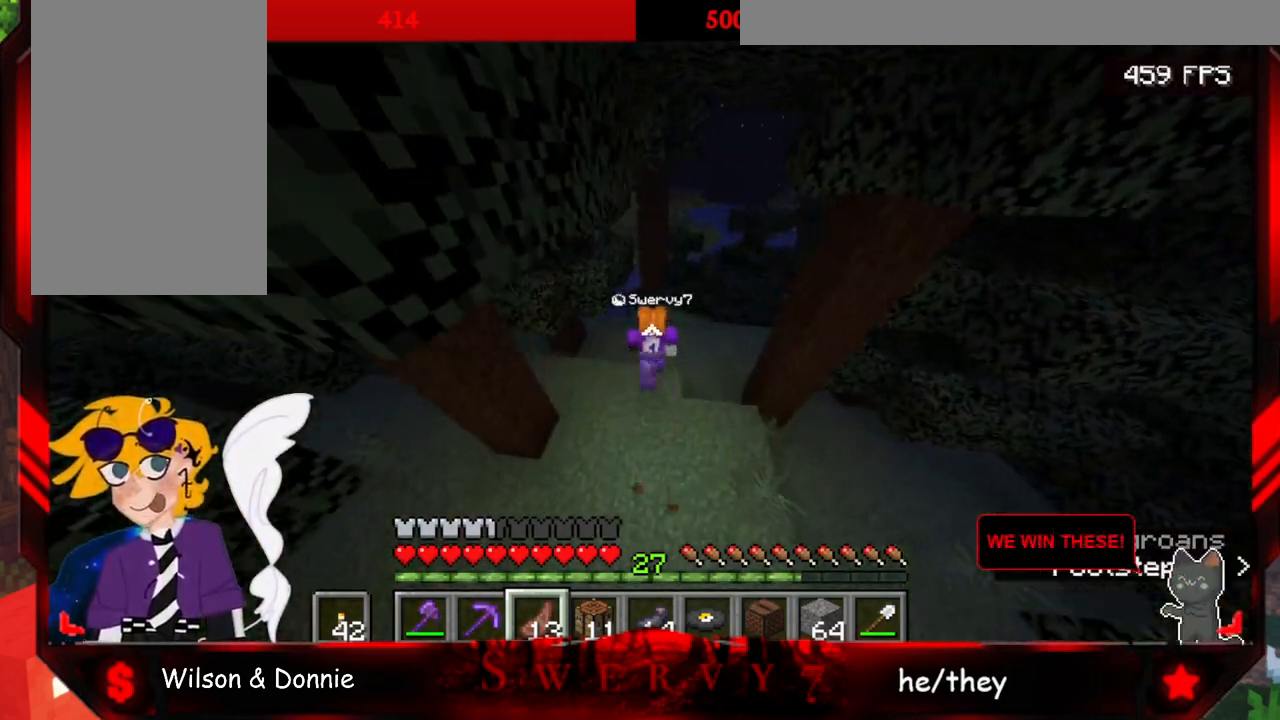
{"keys": ["w"], "mouse": ["left"], "events": [[67, "space", "up"], [283, "mouse_left", "down"]]}
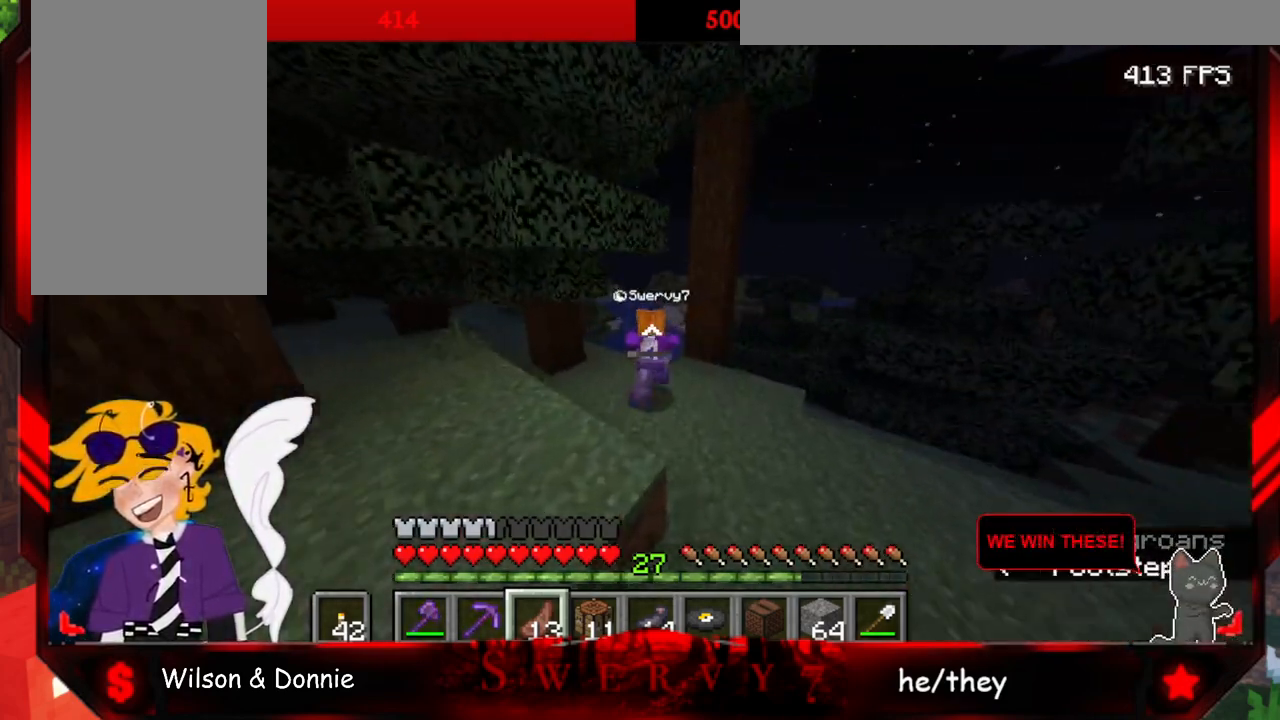
{"keys": ["w"], "mouse": [], "events": [[167, "mouse_left", "up"]]}
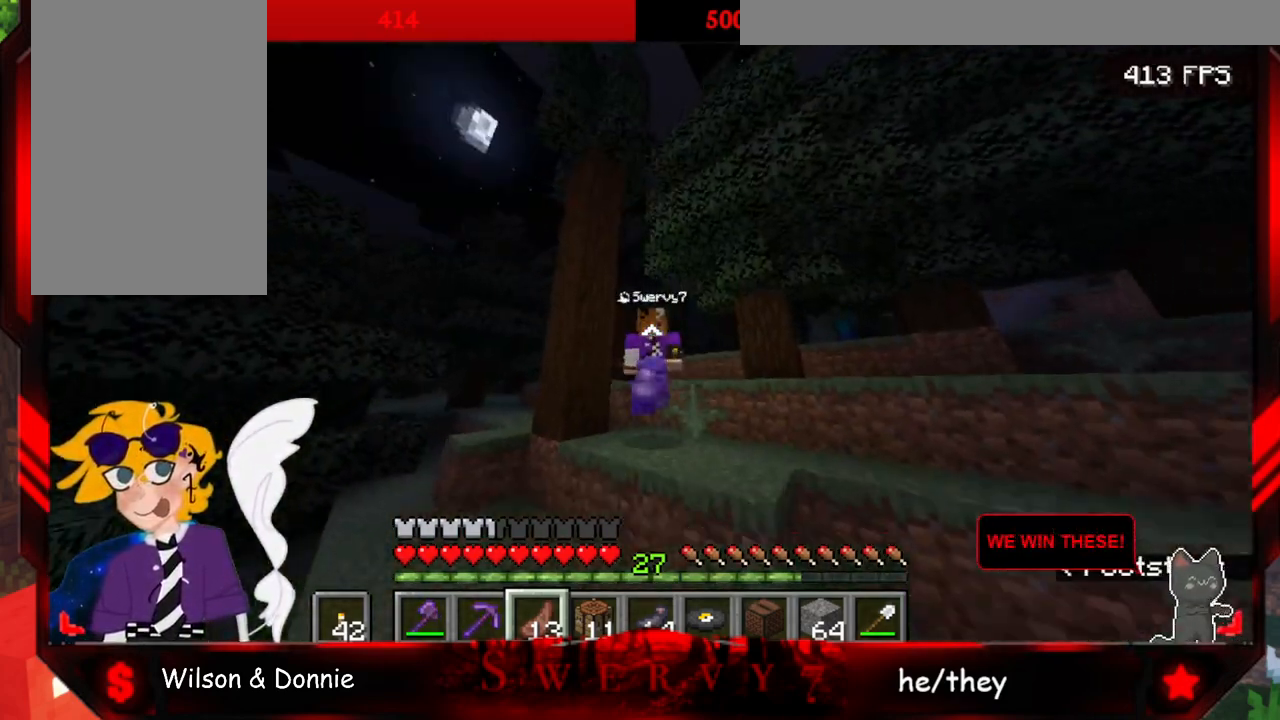
{"keys": ["a", "w"], "mouse": [], "events": [[333, "a", "down"]]}
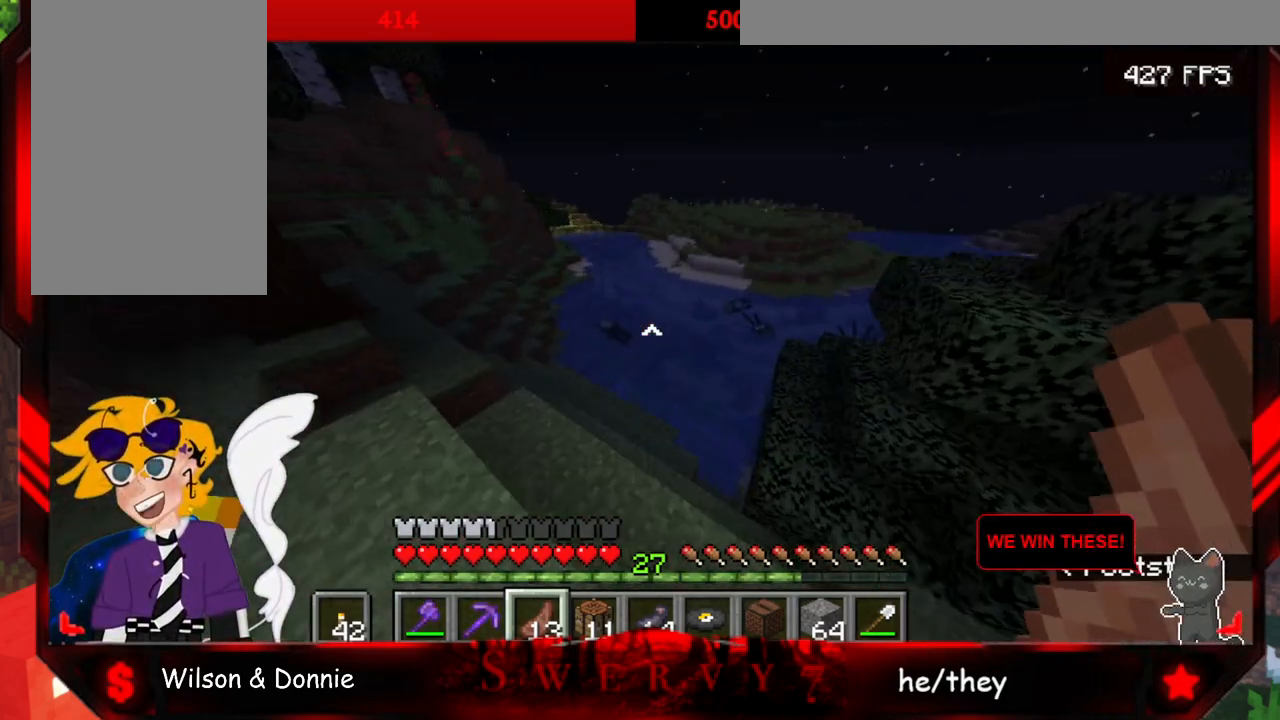
{"keys": ["w"], "mouse": [], "events": [[283, "a", "up"]]}
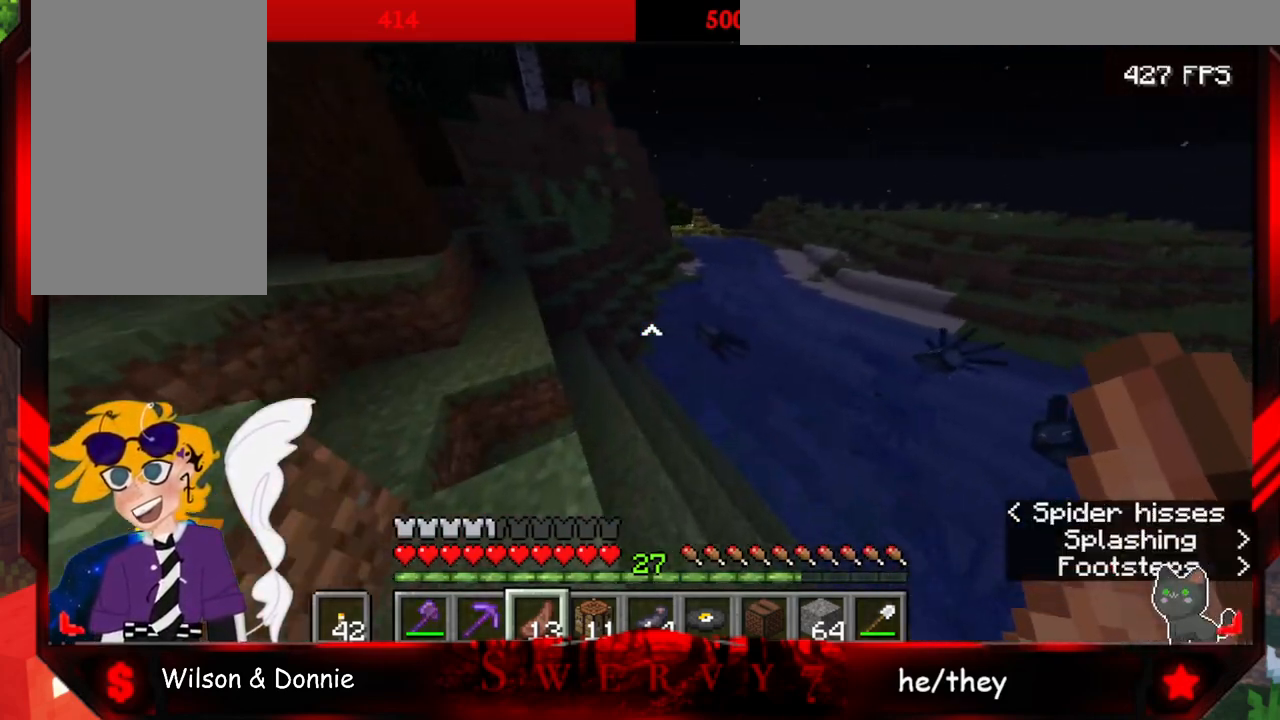
{"keys": ["w"], "mouse": [], "events": []}
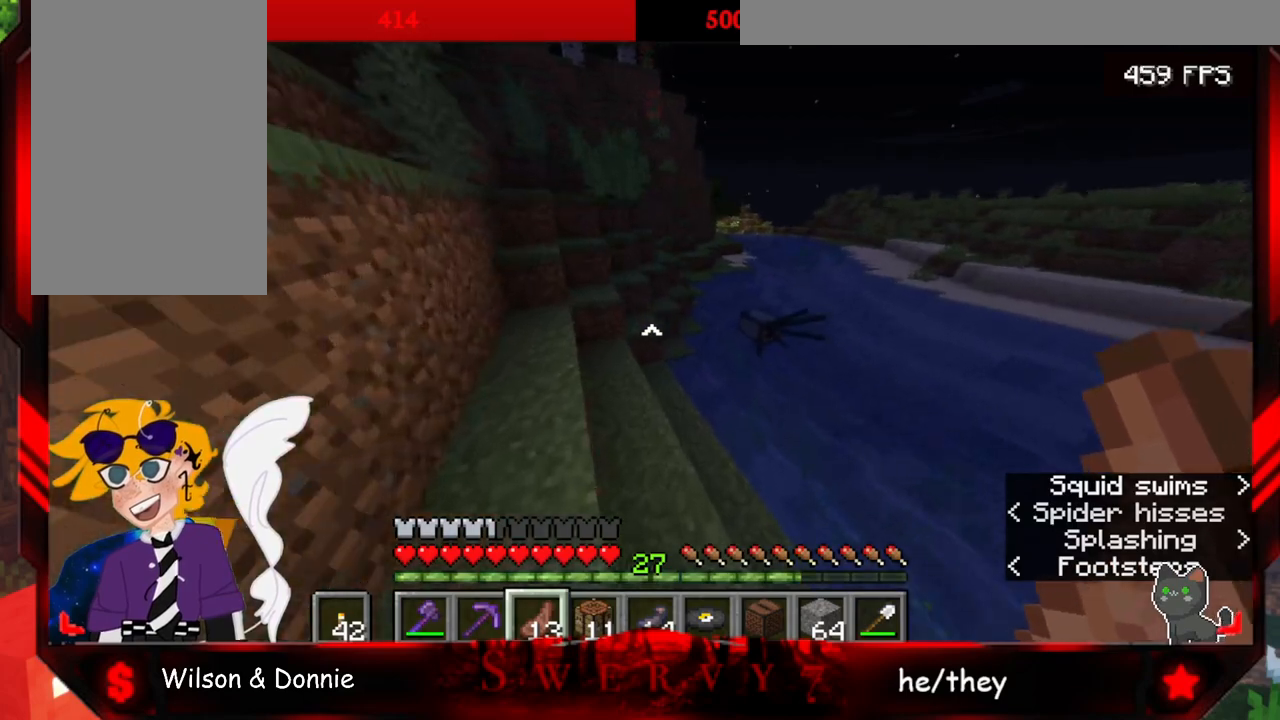
{"keys": ["w"], "mouse": [], "events": []}